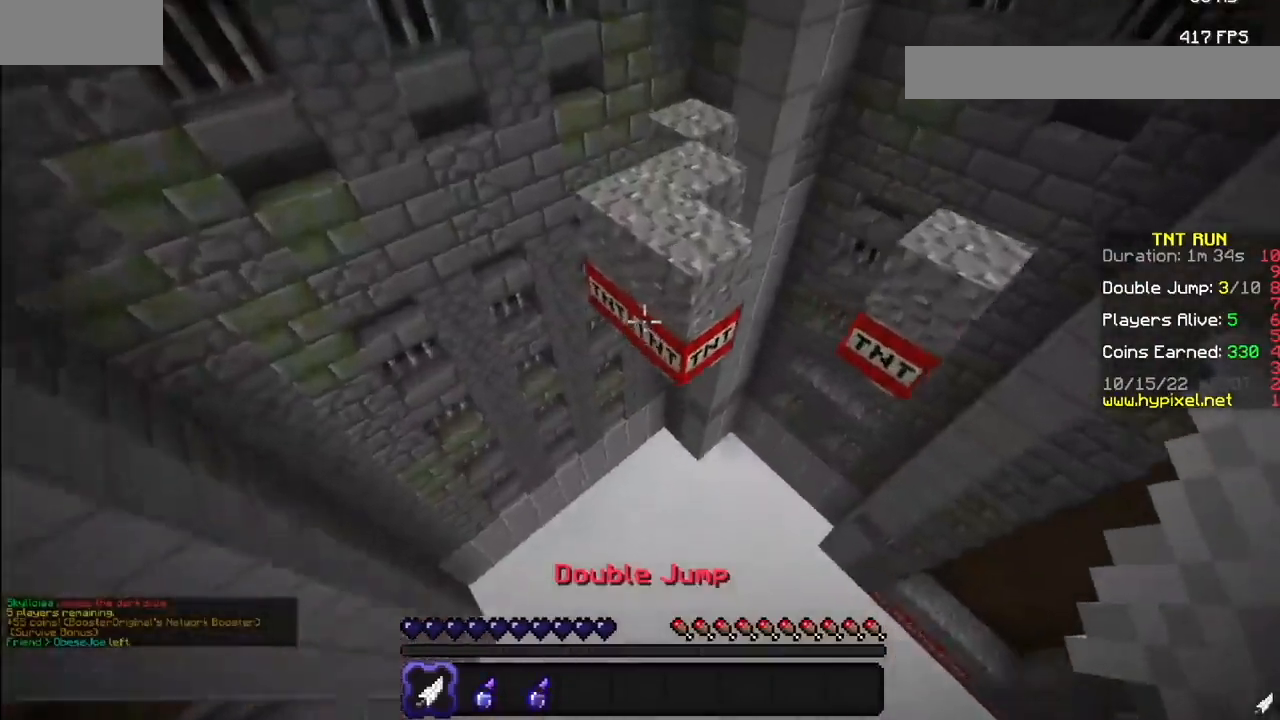
Gameplay with keyboard and mouse; each line is a JSON object with the keys and mouse buttons held at the frame after it. "events" lists presses ("down") and releases ("up") of "mouse_left" and "mouse_right" between this image and that frame as [ms after this image, input, new state], when the widget could be followed in between. "mouse_left", "mouse_right" = the "left", "right" buttons of the "mouse" list. No other keys are recorded. Fast repeated clicks can show as one long hold. Mouse movement is not recorded.
{"keys": [], "mouse": ["right"], "events": [[334, "mouse_right", "down"]]}
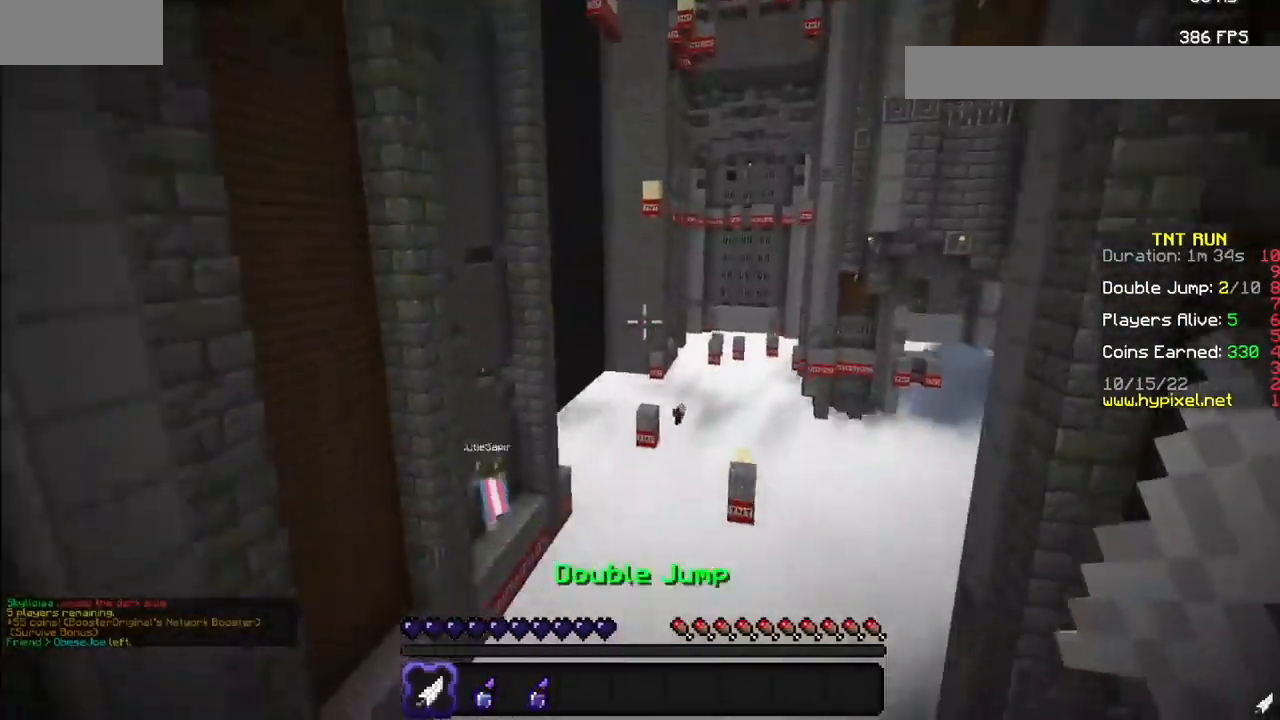
{"keys": [], "mouse": [], "events": [[100, "mouse_right", "up"]]}
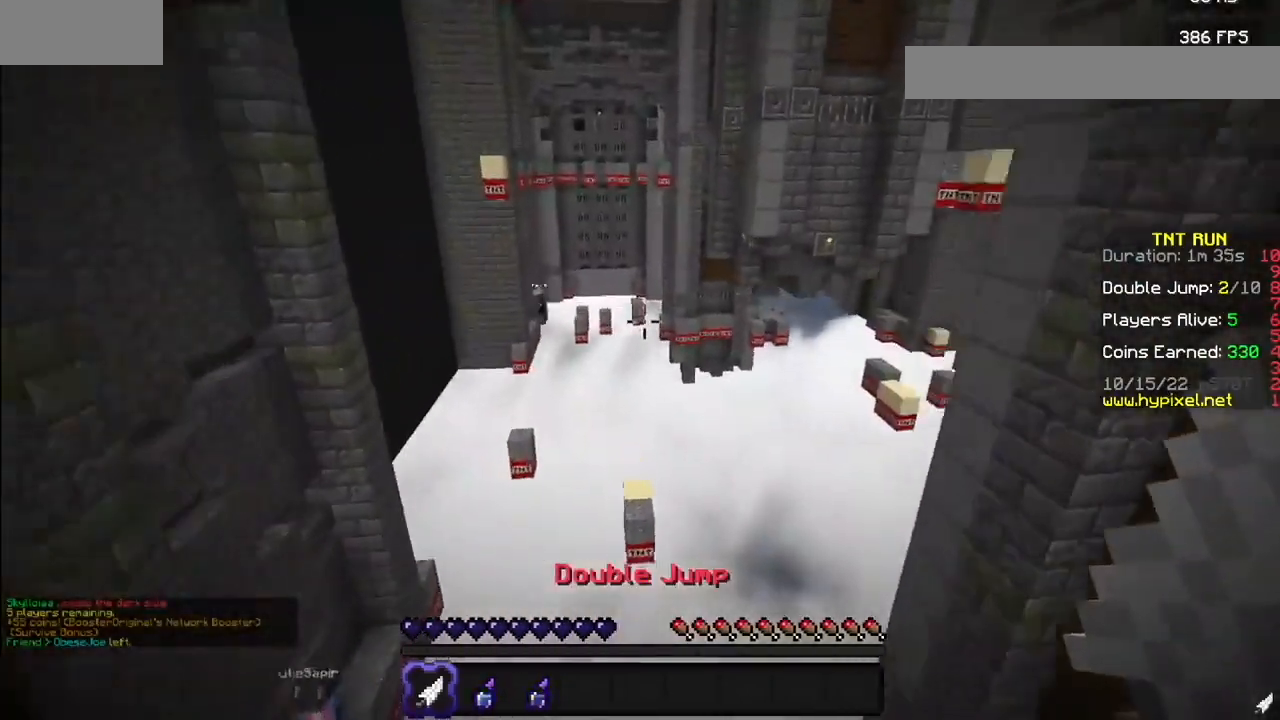
{"keys": [], "mouse": ["right"], "events": [[434, "mouse_right", "down"]]}
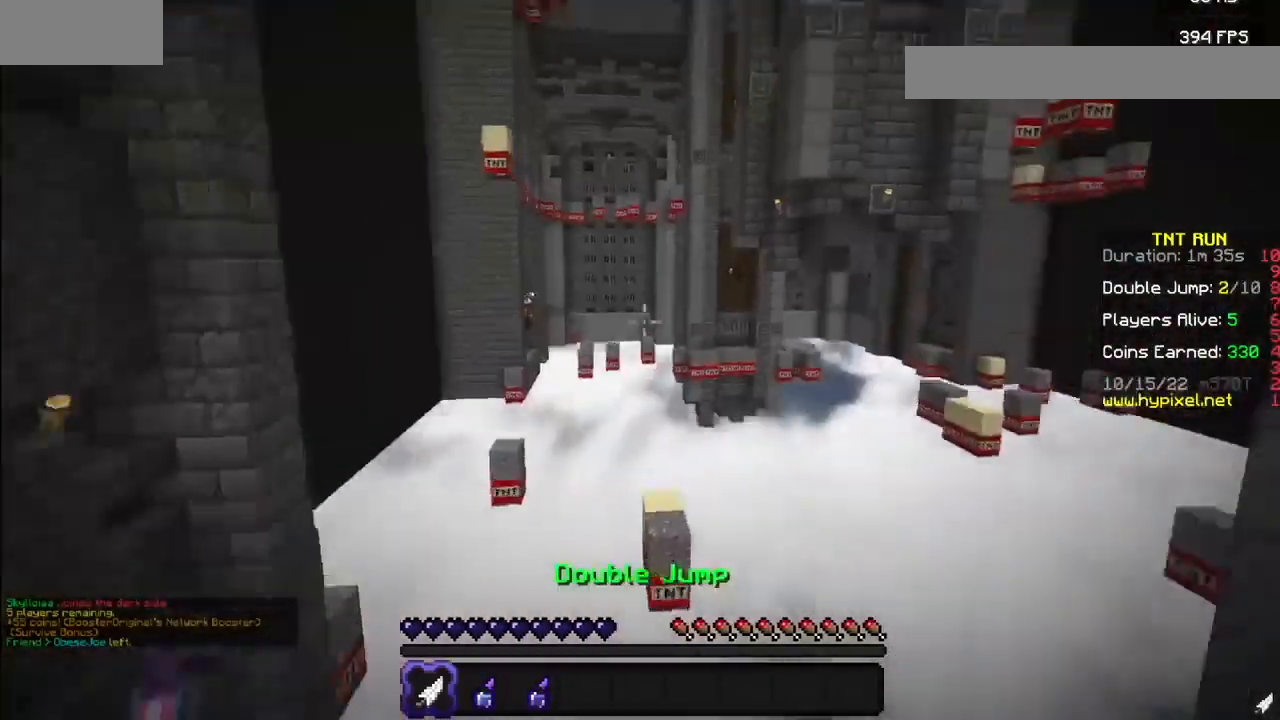
{"keys": [], "mouse": [], "events": [[200, "mouse_right", "up"]]}
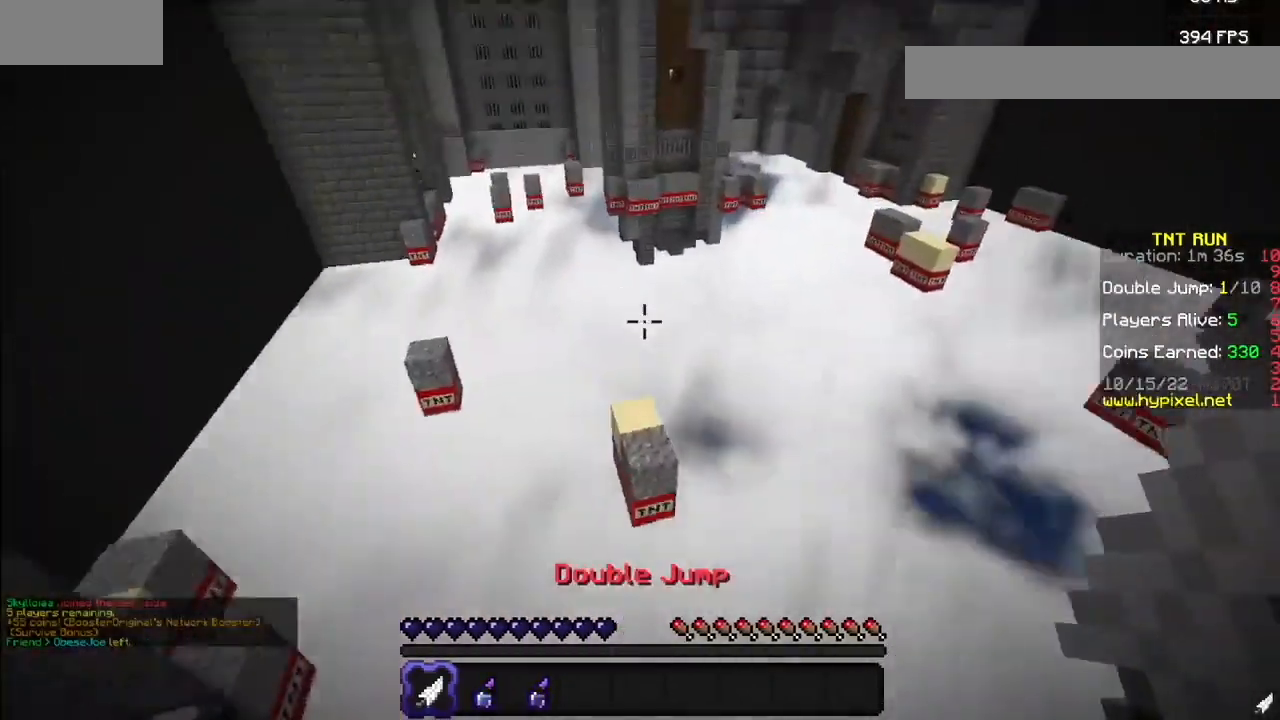
{"keys": [], "mouse": ["right"], "events": [[367, "mouse_right", "down"]]}
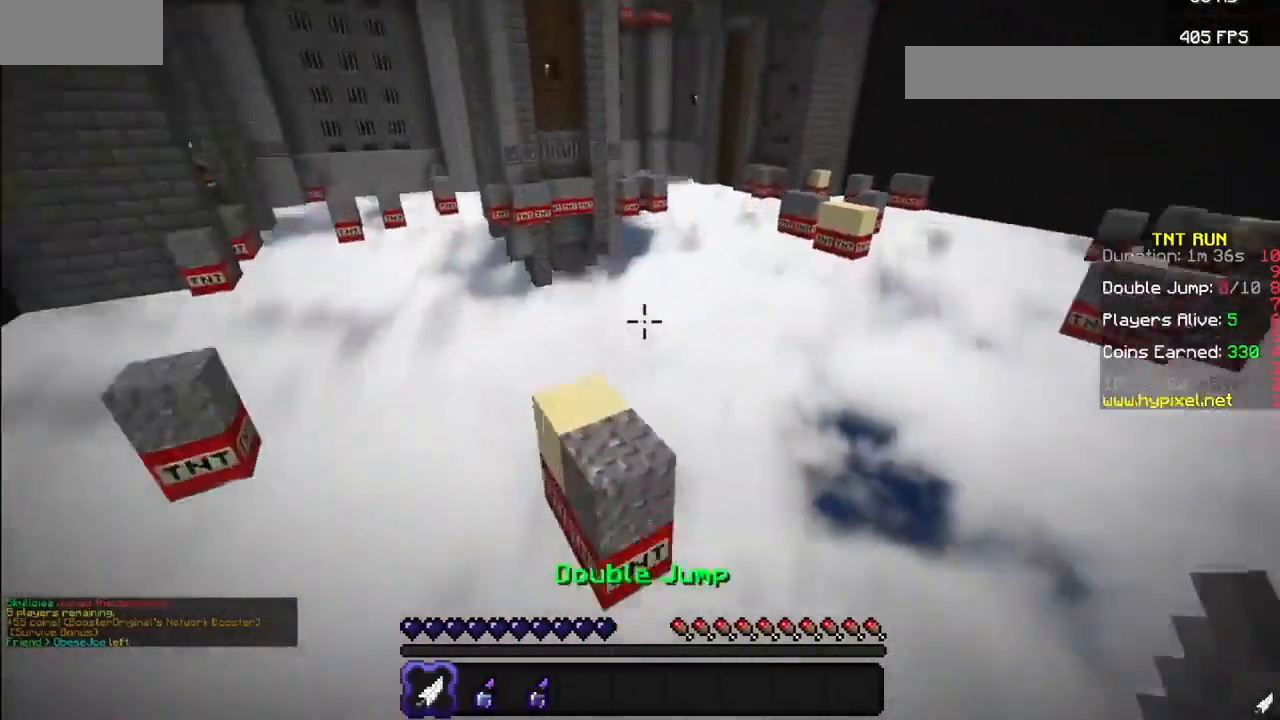
{"keys": [], "mouse": [], "events": [[133, "mouse_right", "up"]]}
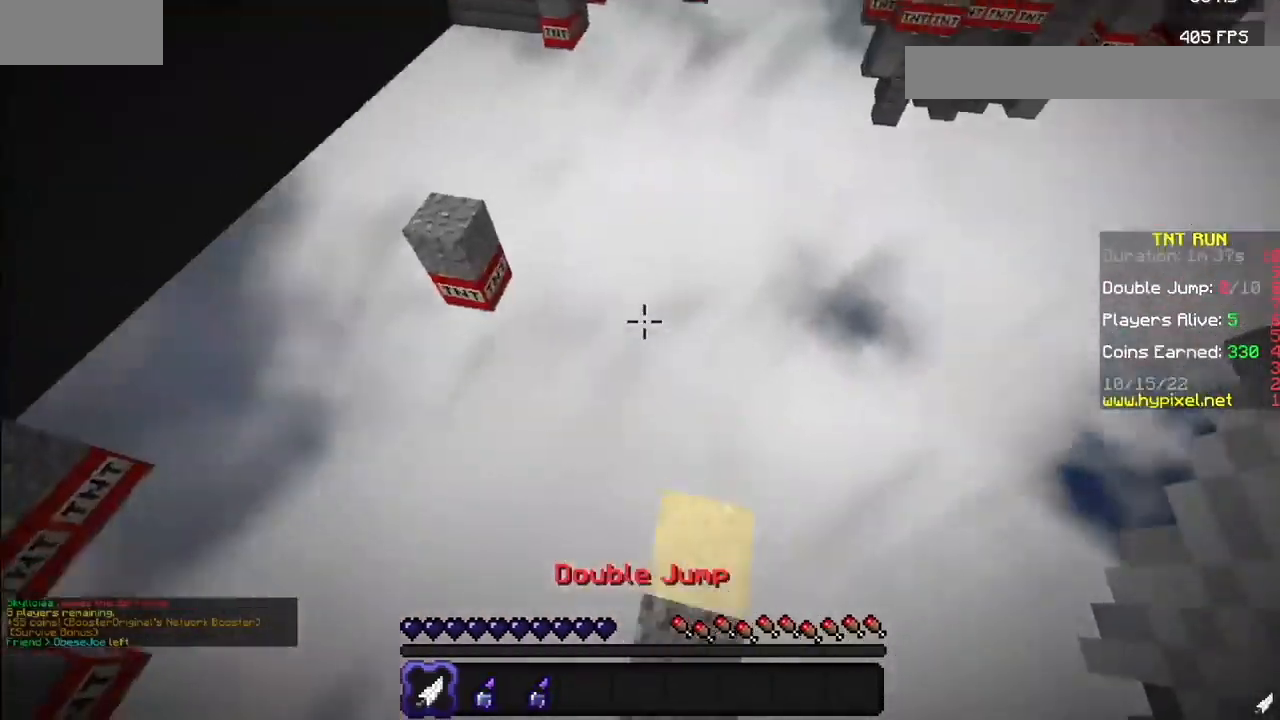
{"keys": [], "mouse": [], "events": []}
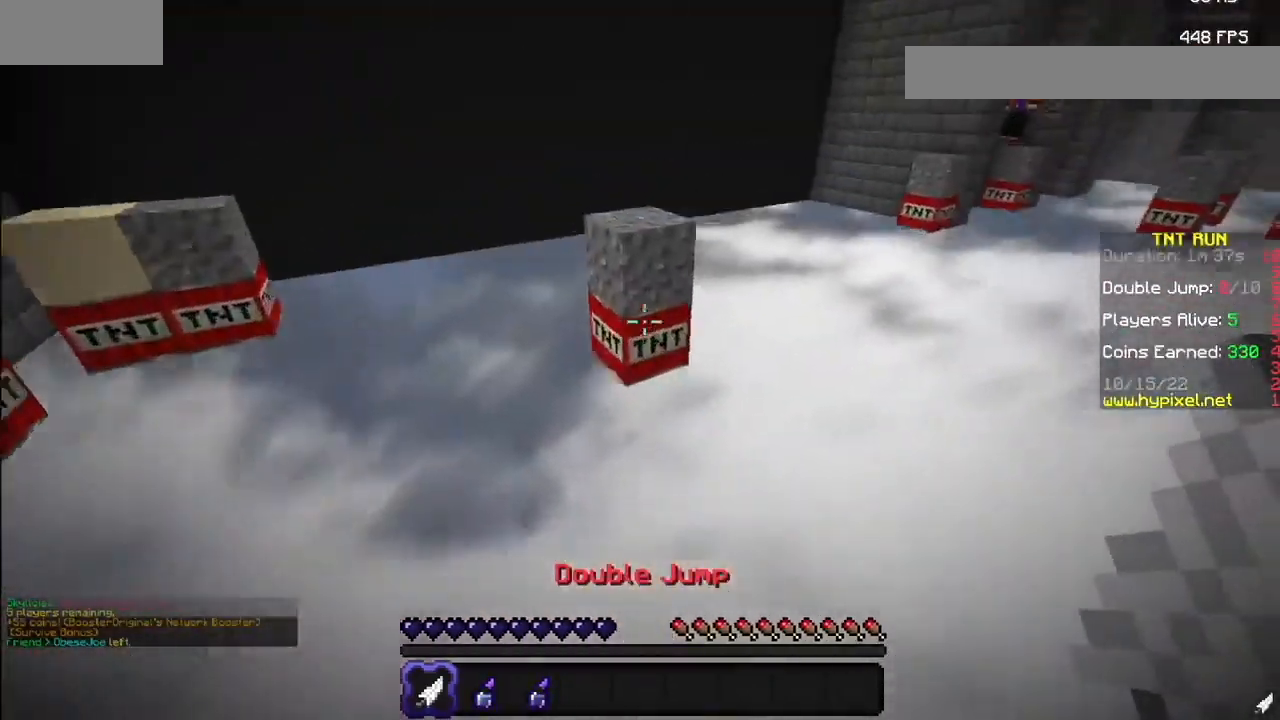
{"keys": [], "mouse": ["right"], "events": [[400, "mouse_right", "down"]]}
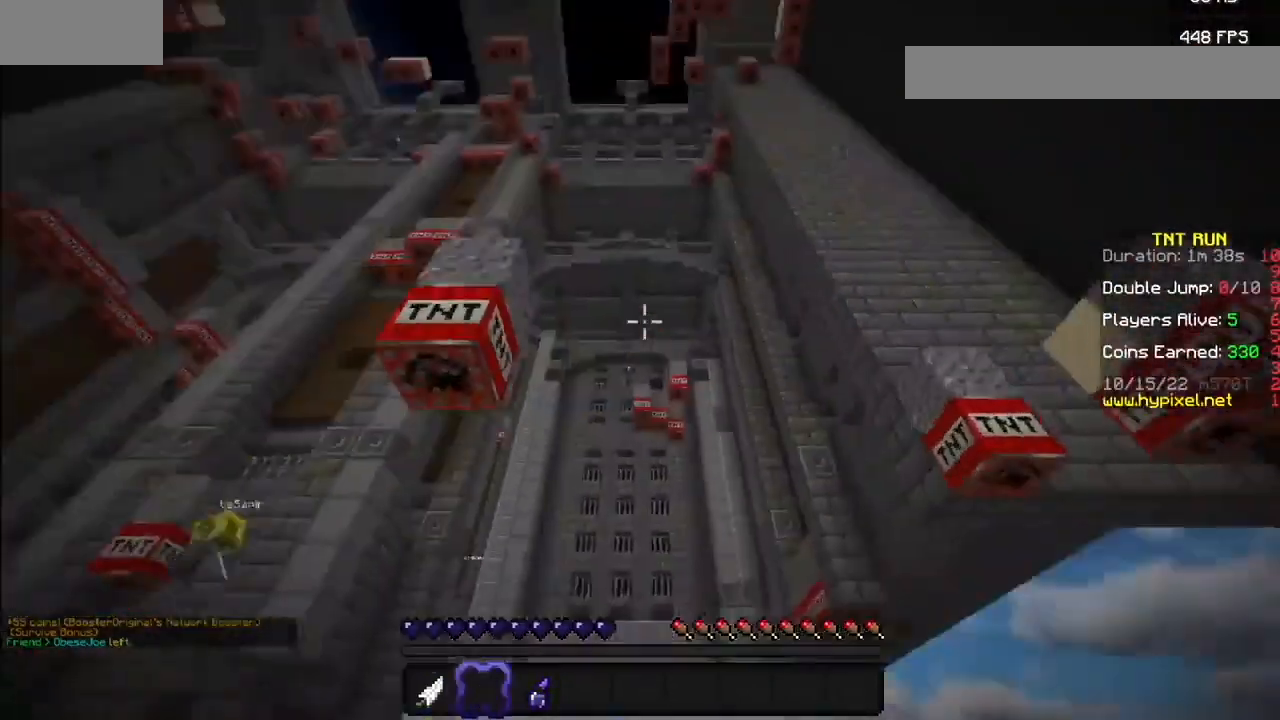
{"keys": [], "mouse": []}